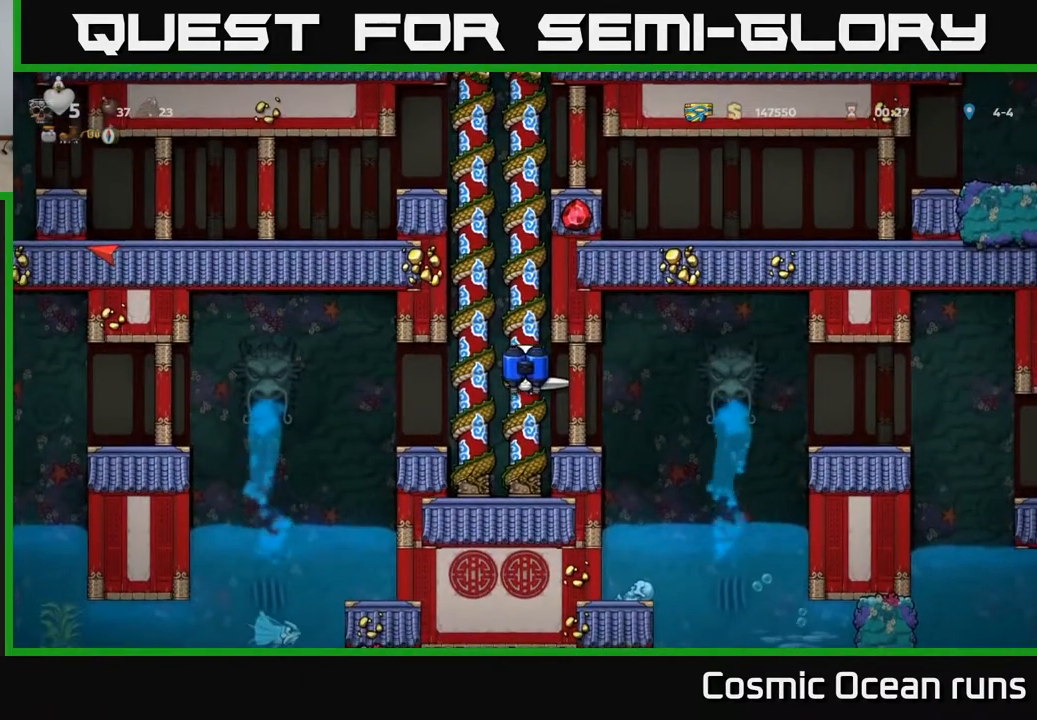
Gameplay with a controller (Xbox layout); each line is a JSON object with the inputs held at the frame after it. "events" lists button and stick changes between this image and that frame as [ms after this image, input, new state], when the widget could be followed in between.
{"buttons": [], "left_stick": "center", "right_stick": "center", "events": [[117, "A", "down"], [200, "A", "up"], [283, "DPAD_DOWN", "up"]]}
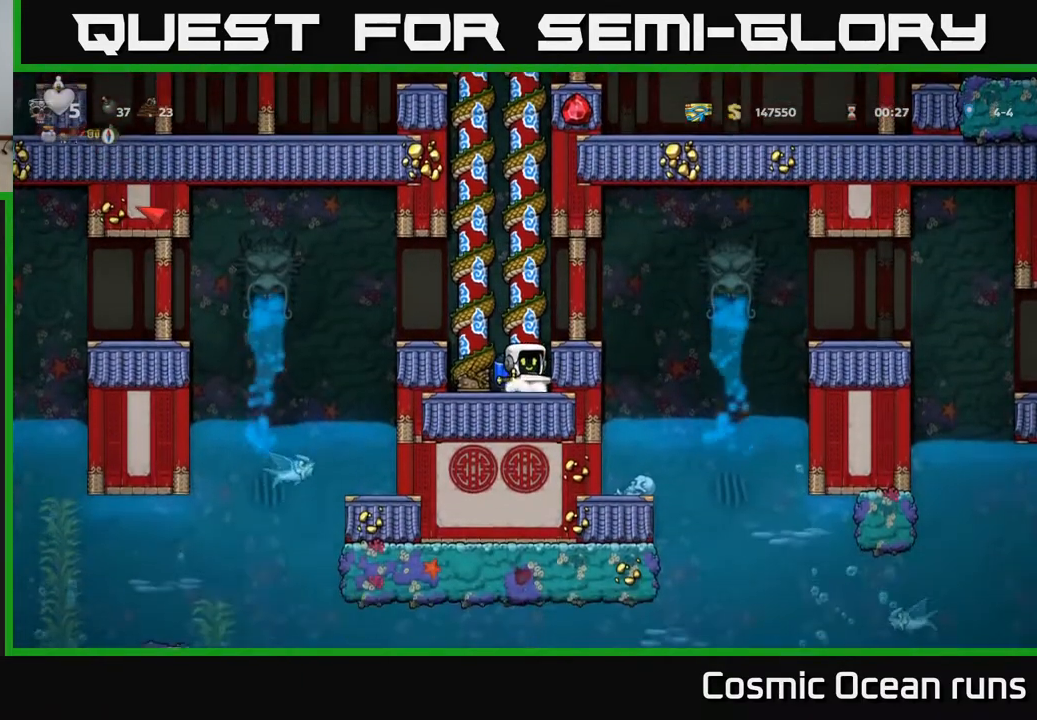
{"buttons": ["DPAD_UP"], "left_stick": "center", "right_stick": "center", "events": [[217, "A", "down"], [317, "DPAD_UP", "down"], [367, "A", "up"]]}
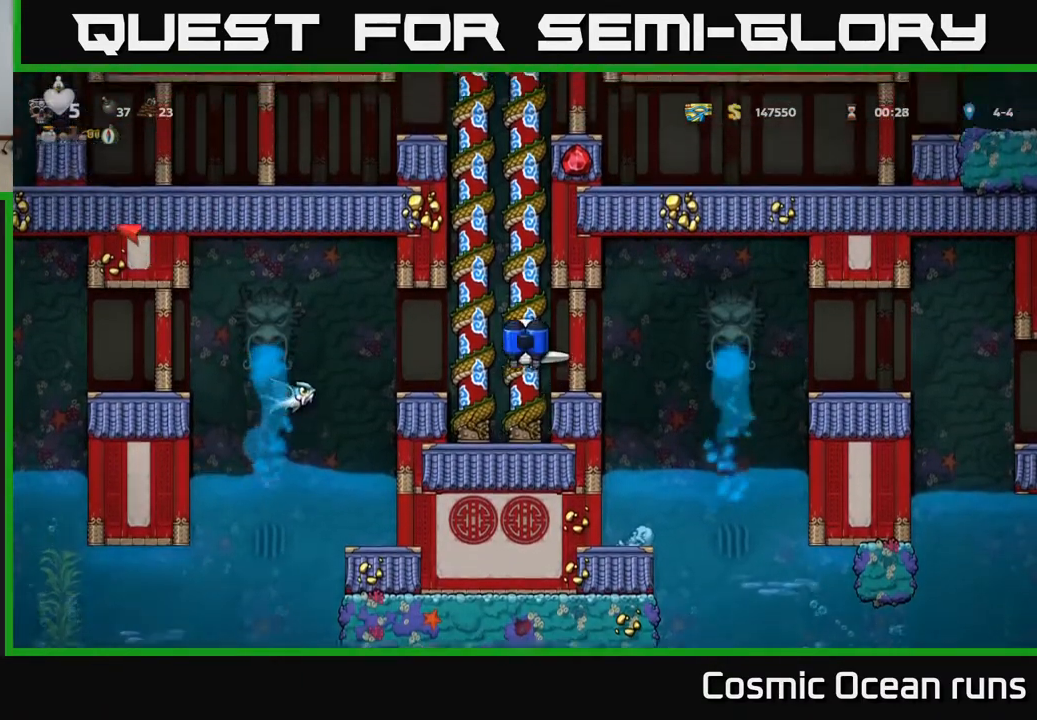
{"buttons": ["DPAD_UP"], "left_stick": "center", "right_stick": "center", "events": []}
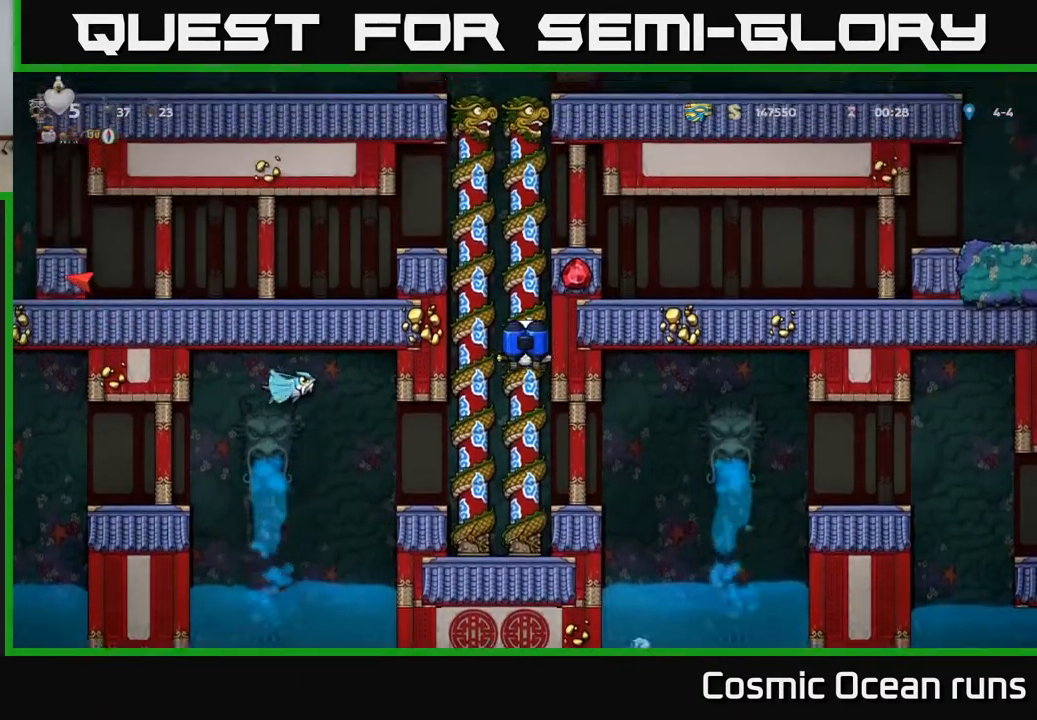
{"buttons": ["A", "DPAD_RIGHT"], "left_stick": "center", "right_stick": "center", "events": [[217, "DPAD_UP", "up"], [333, "A", "down"], [367, "DPAD_RIGHT", "down"]]}
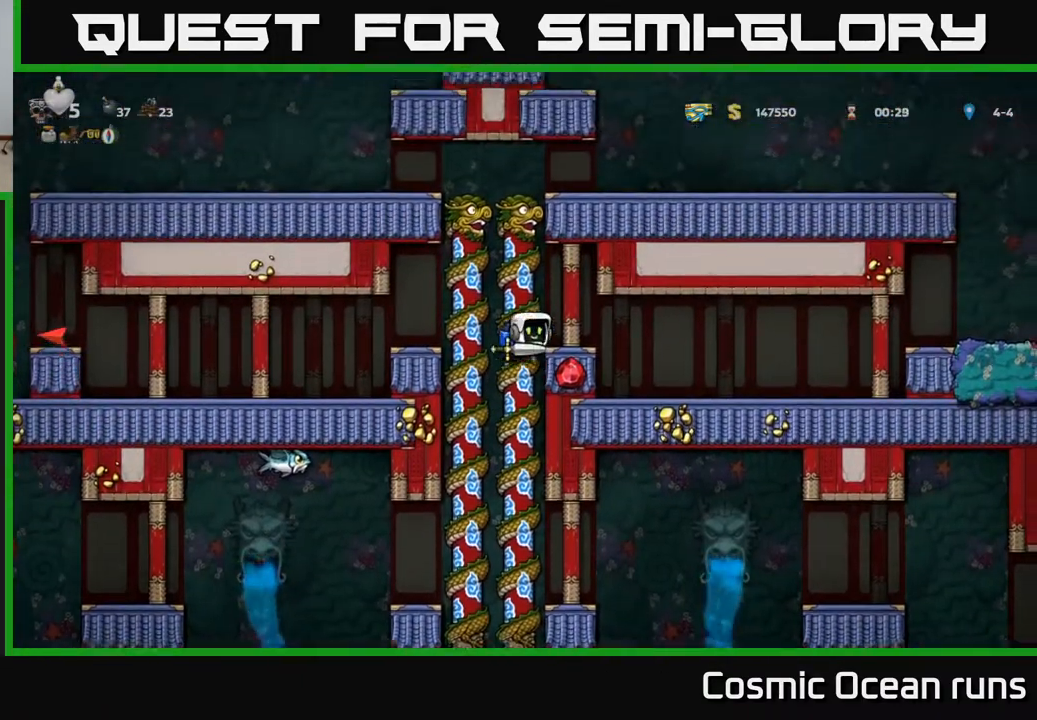
{"buttons": ["DPAD_RIGHT"], "left_stick": "center", "right_stick": "center", "events": [[17, "A", "up"]]}
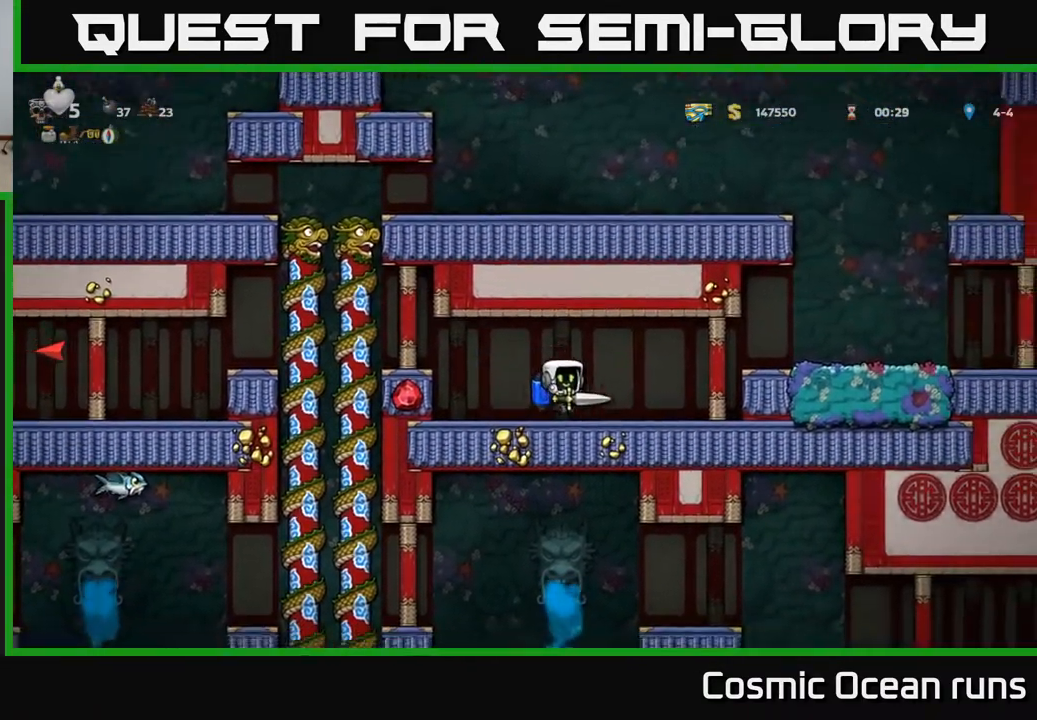
{"buttons": ["DPAD_RIGHT"], "left_stick": "center", "right_stick": "center", "events": [[150, "A", "down"], [317, "A", "up"]]}
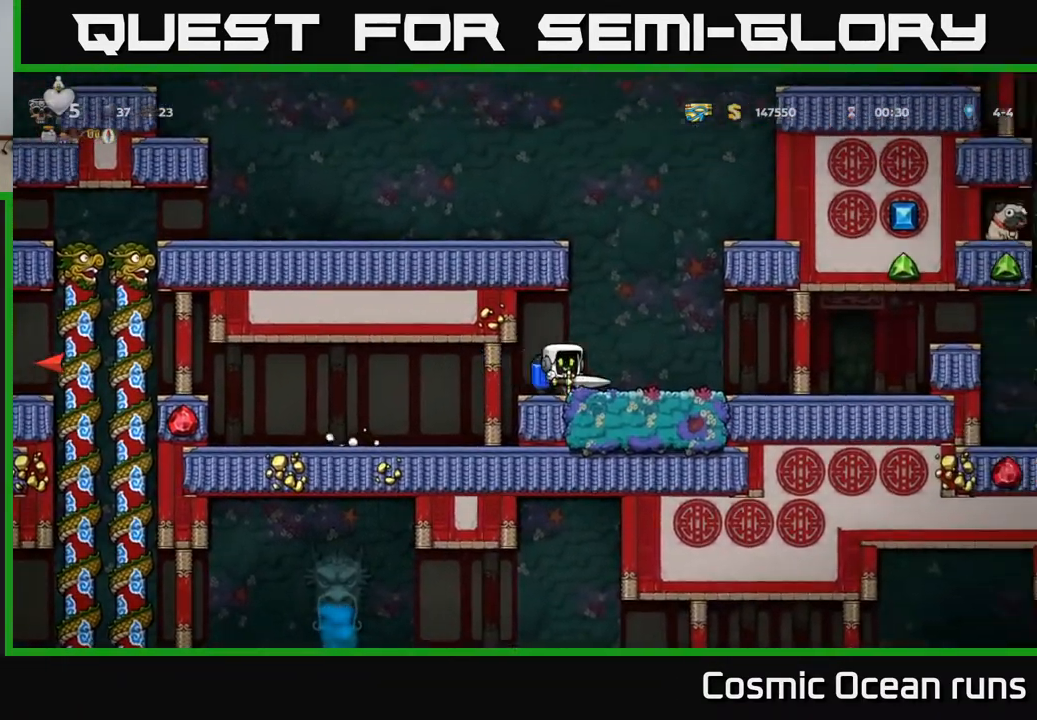
{"buttons": [], "left_stick": "center", "right_stick": "center", "events": [[117, "DPAD_RIGHT", "up"]]}
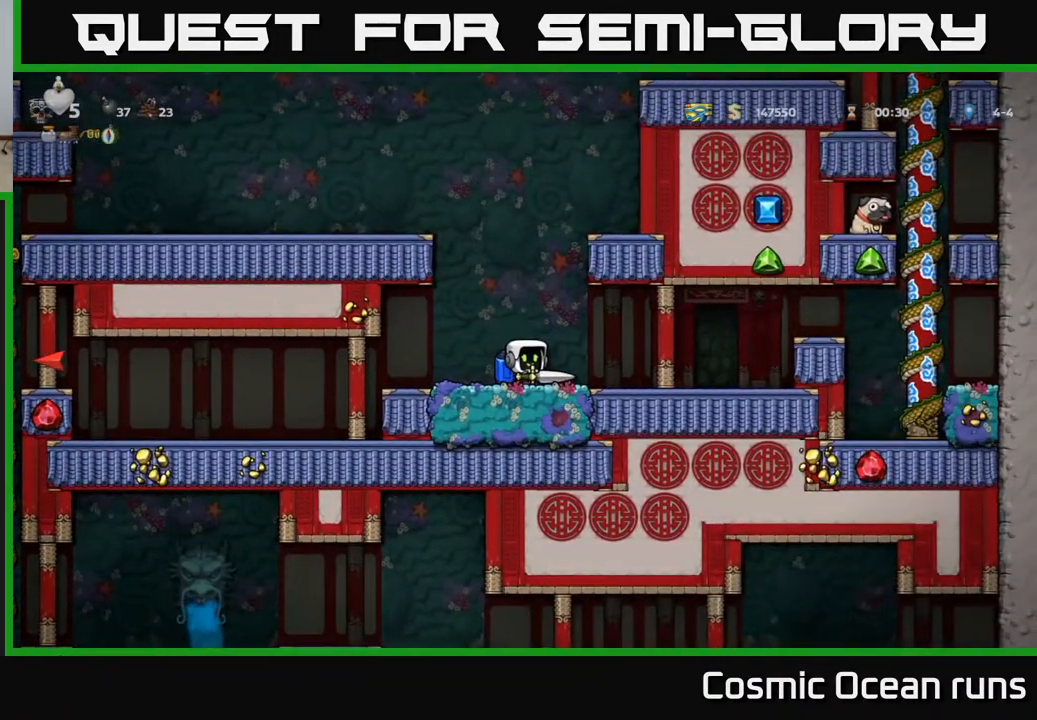
{"buttons": ["DPAD_UP"], "left_stick": "center", "right_stick": "center", "events": [[67, "DPAD_UP", "down"]]}
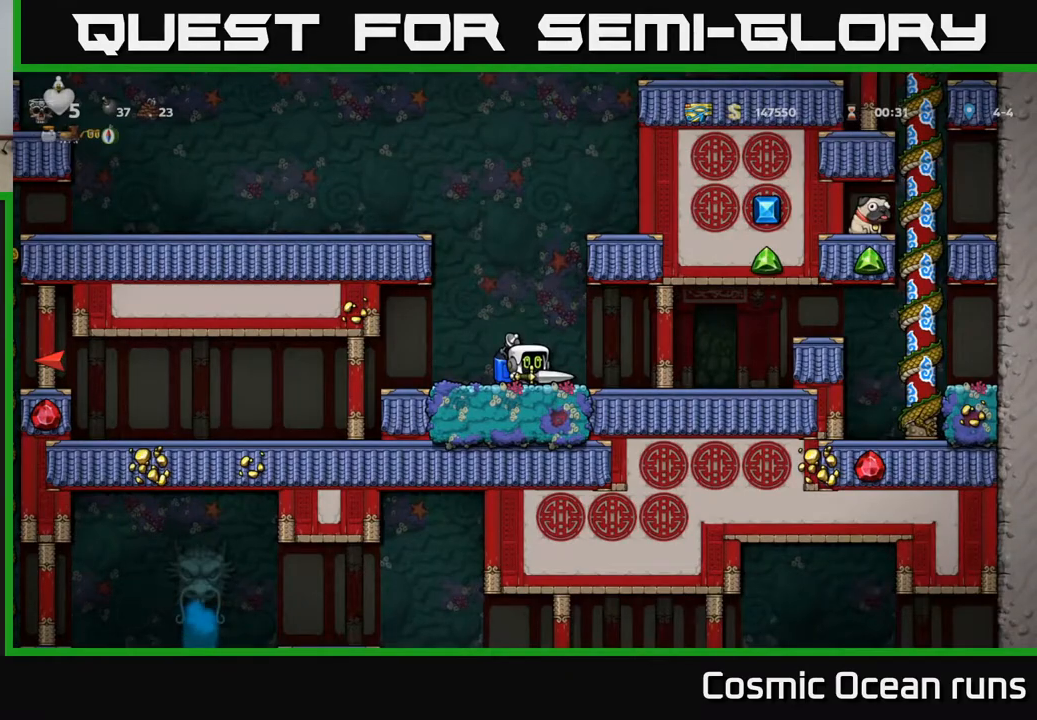
{"buttons": ["DPAD_UP"], "left_stick": "center", "right_stick": "center", "events": []}
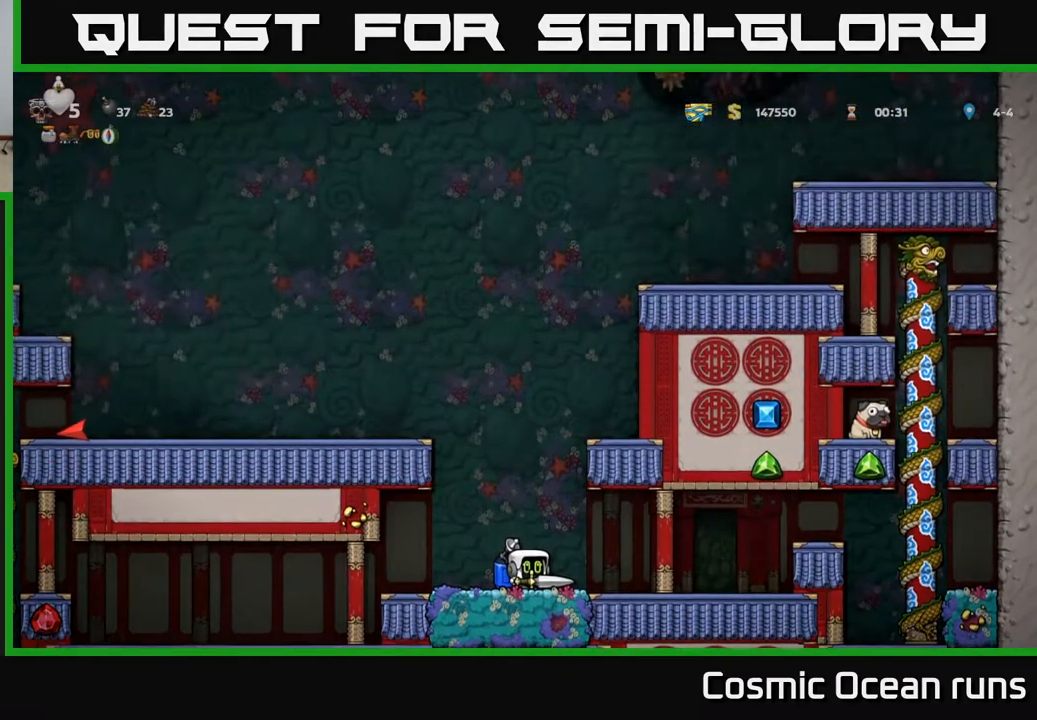
{"buttons": [], "left_stick": "center", "right_stick": "center", "events": [[383, "DPAD_UP", "up"]]}
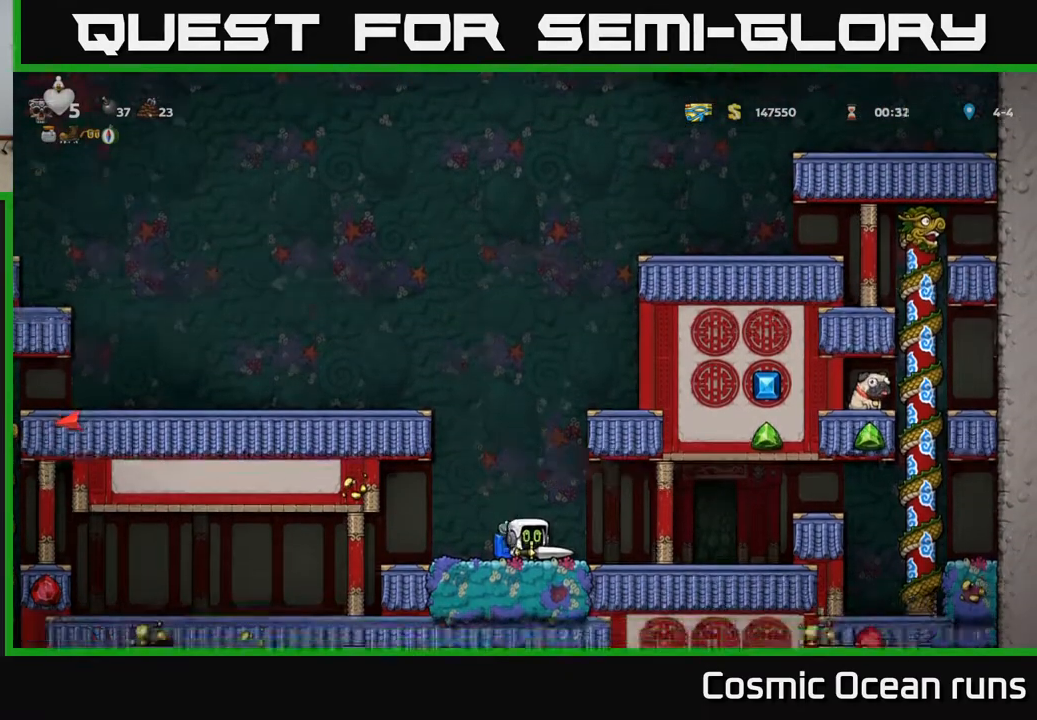
{"buttons": [], "left_stick": "center", "right_stick": "center", "events": [[33, "DPAD_LEFT", "down"], [283, "DPAD_LEFT", "up"]]}
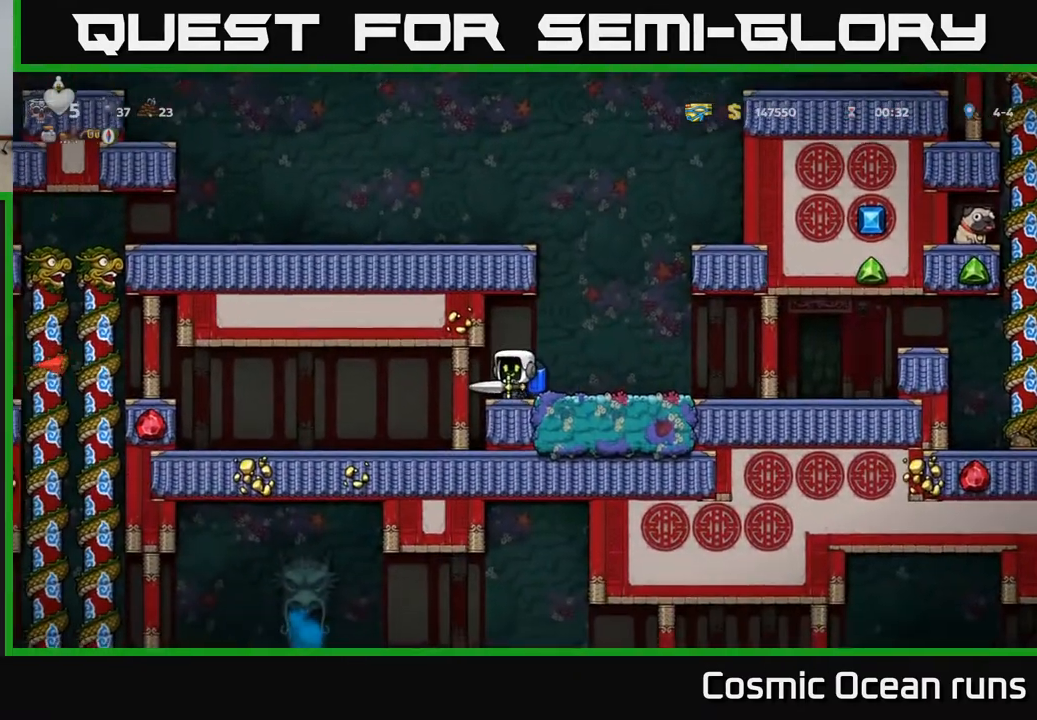
{"buttons": ["DPAD_RIGHT"], "left_stick": "center", "right_stick": "center", "events": [[133, "DPAD_RIGHT", "down"]]}
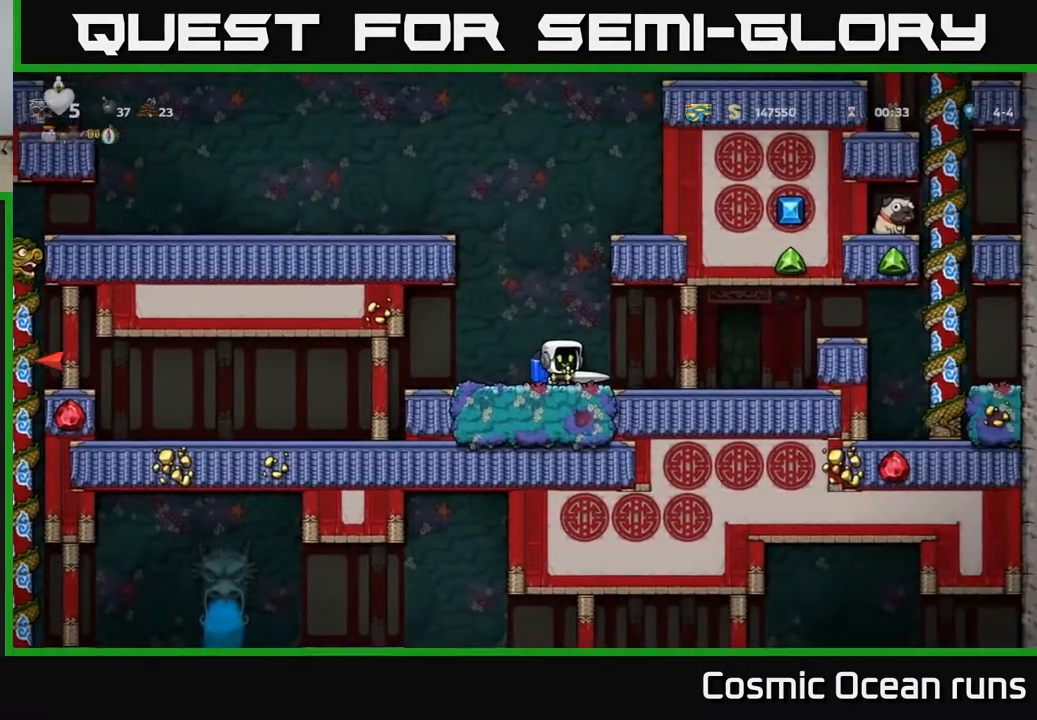
{"buttons": ["DPAD_DOWN"], "left_stick": "center", "right_stick": "center", "events": [[50, "DPAD_RIGHT", "up"], [100, "DPAD_DOWN", "down"]]}
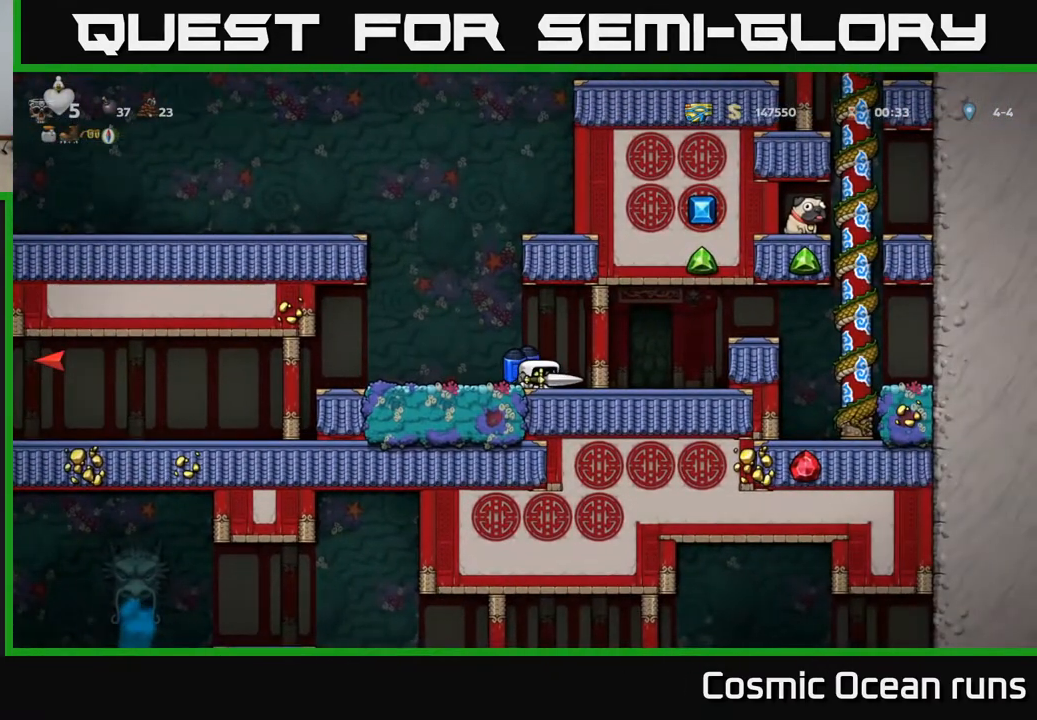
{"buttons": ["DPAD_DOWN"], "left_stick": "center", "right_stick": "center", "events": []}
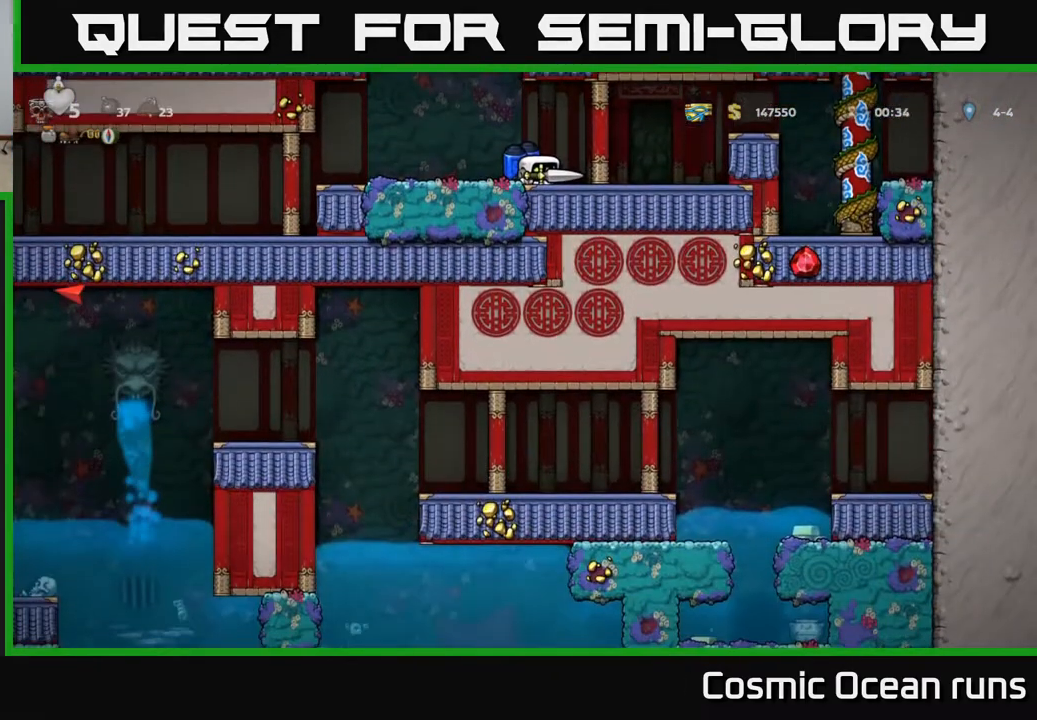
{"buttons": ["DPAD_DOWN"], "left_stick": "center", "right_stick": "center", "events": []}
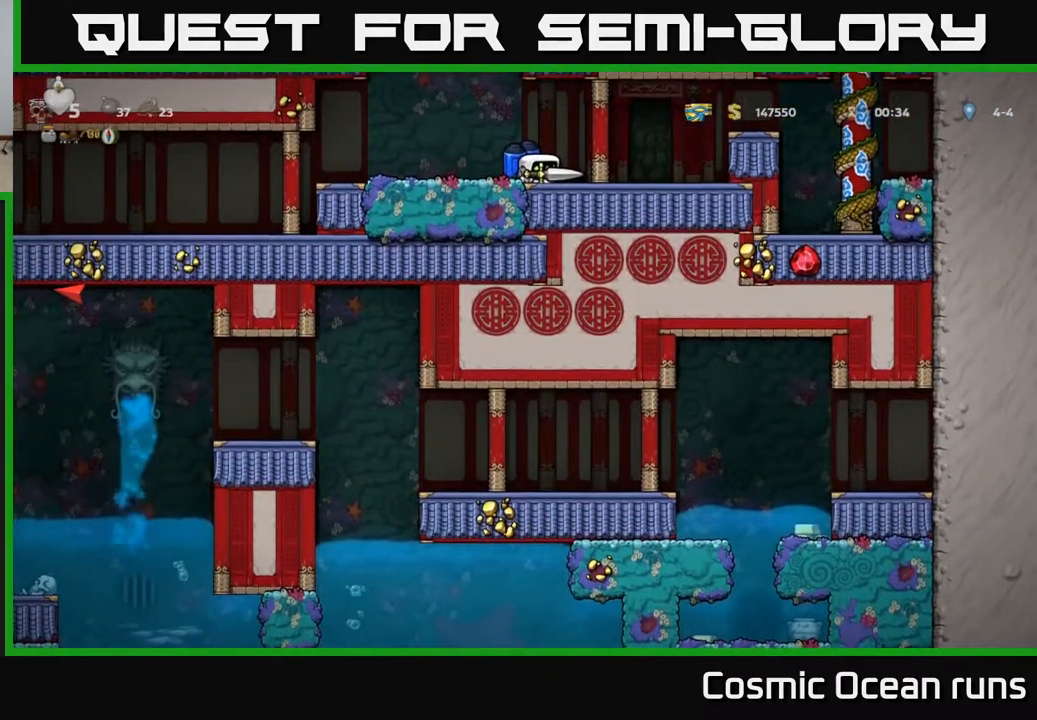
{"buttons": ["DPAD_DOWN"], "left_stick": "center", "right_stick": "center", "events": []}
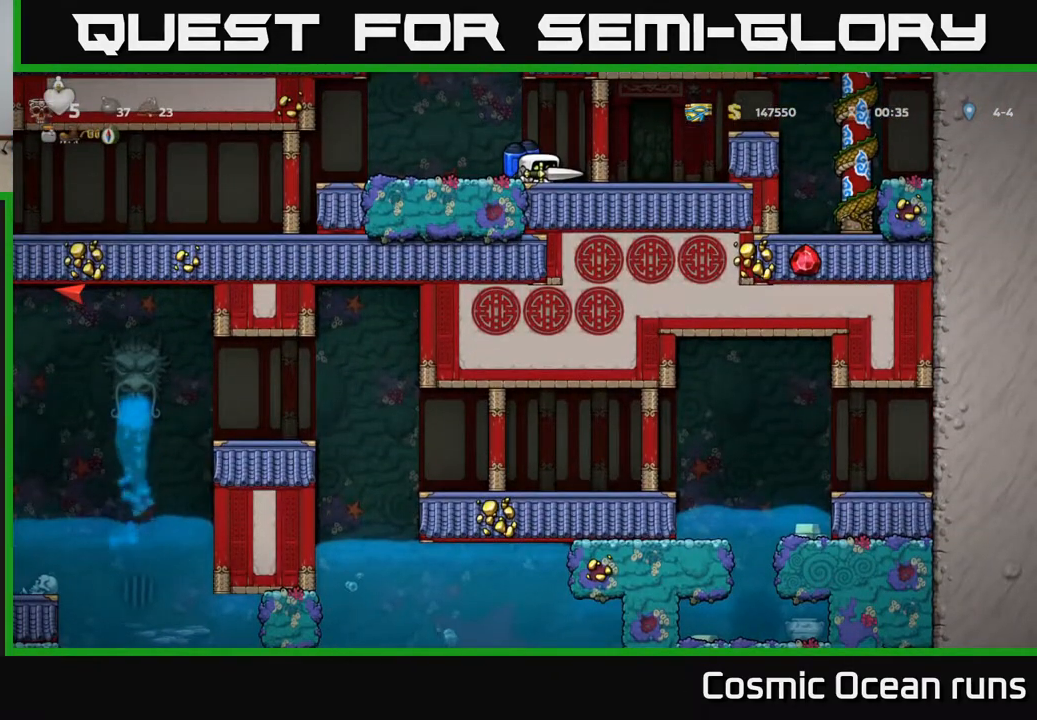
{"buttons": ["DPAD_DOWN"], "left_stick": "center", "right_stick": "center", "events": []}
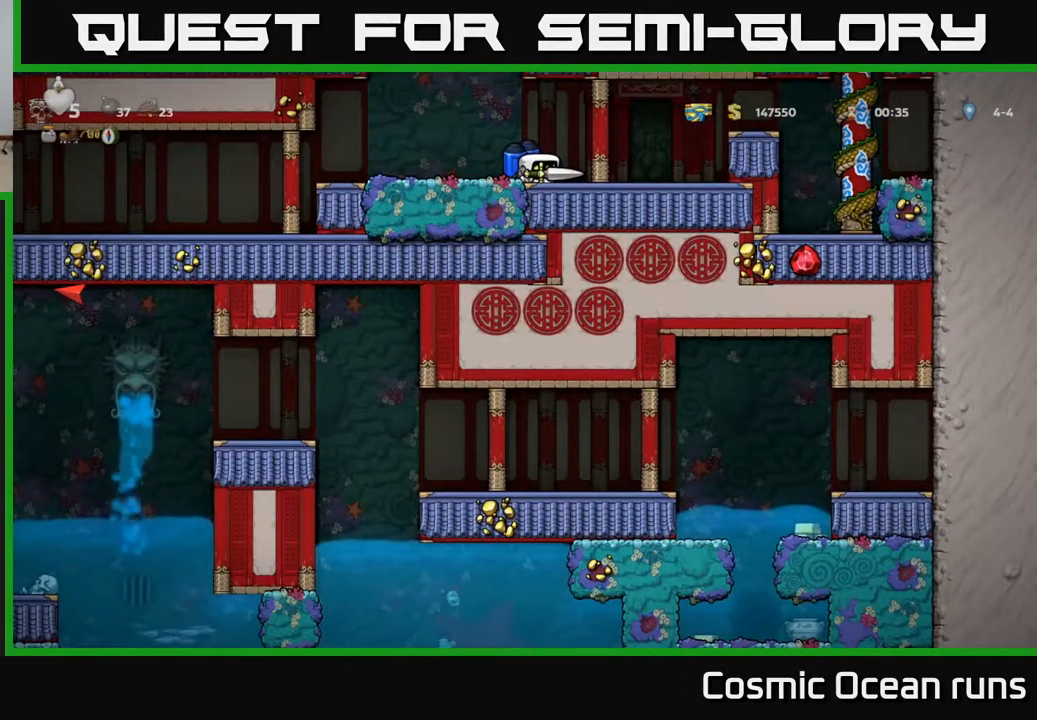
{"buttons": ["DPAD_DOWN"], "left_stick": "center", "right_stick": "center", "events": []}
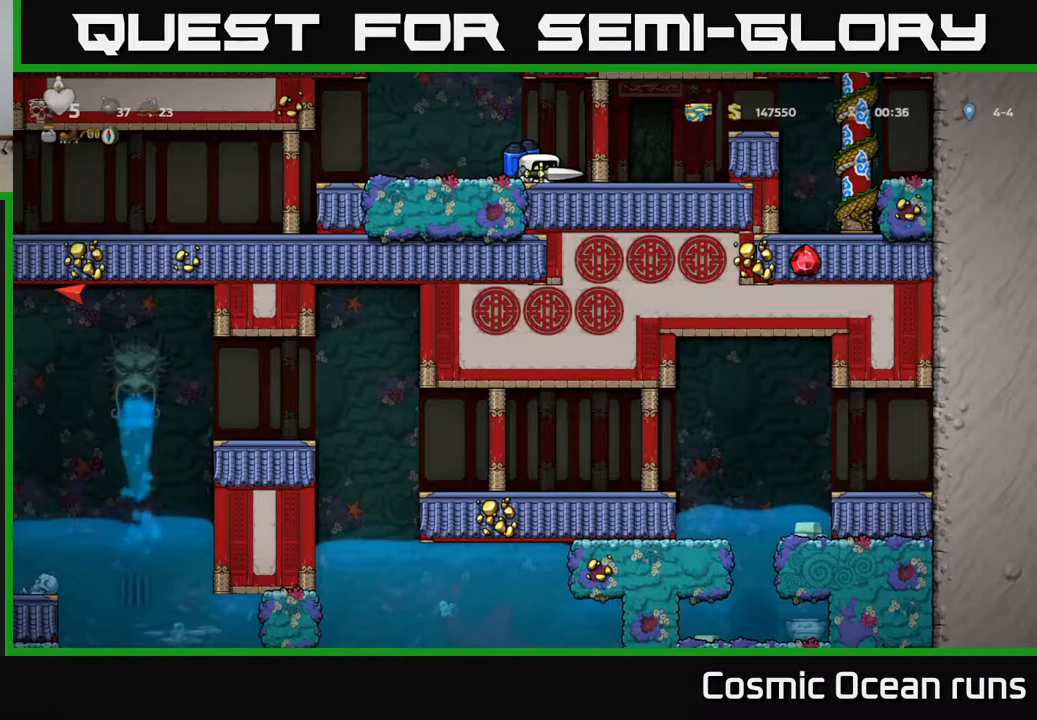
{"buttons": [], "left_stick": "center", "right_stick": "center", "events": [[33, "DPAD_DOWN", "up"]]}
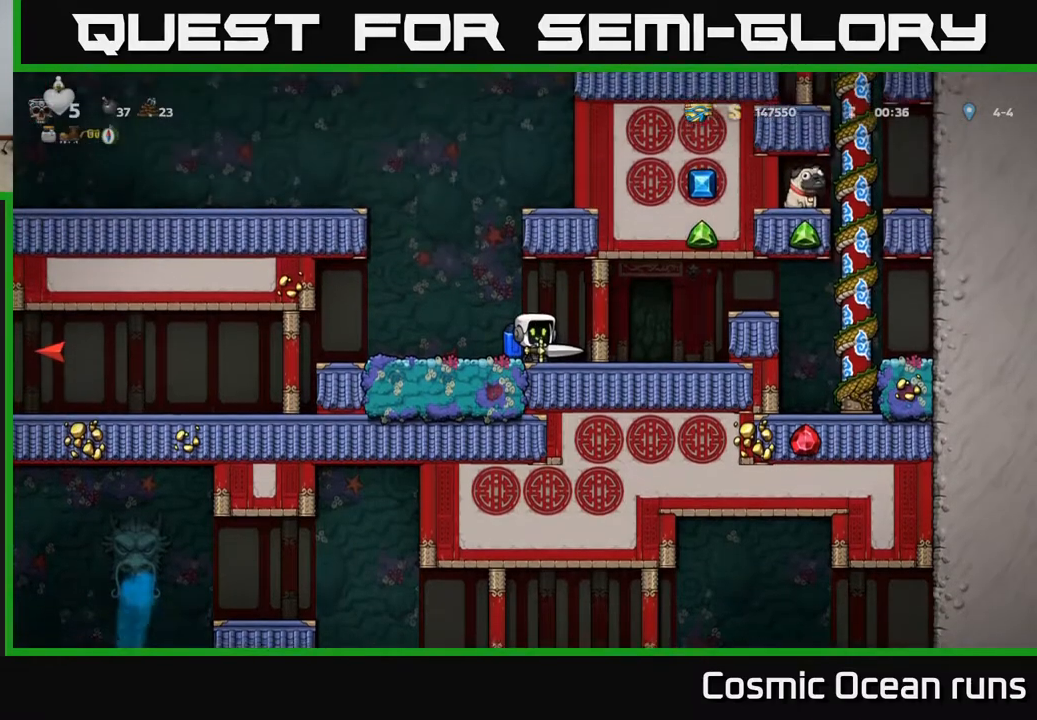
{"buttons": ["DPAD_RIGHT"], "left_stick": "center", "right_stick": "center", "events": [[500, "DPAD_RIGHT", "down"]]}
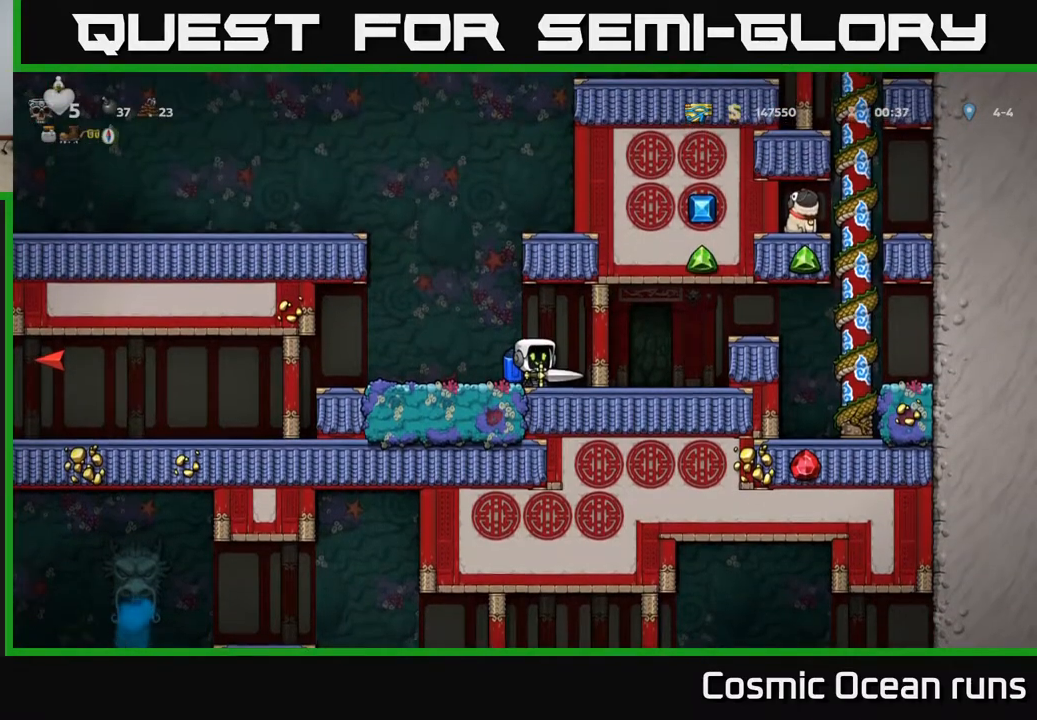
{"buttons": ["DPAD_RIGHT"], "left_stick": "center", "right_stick": "center", "events": [[217, "A", "down"], [417, "A", "up"]]}
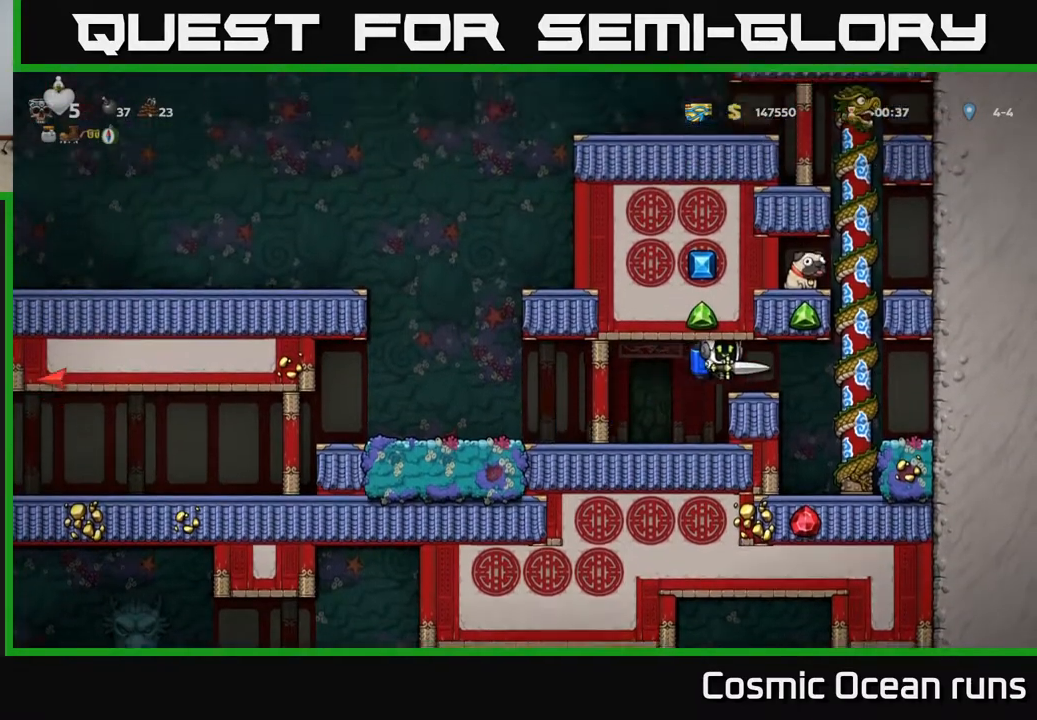
{"buttons": [], "left_stick": "center", "right_stick": "center", "events": [[133, "DPAD_RIGHT", "up"]]}
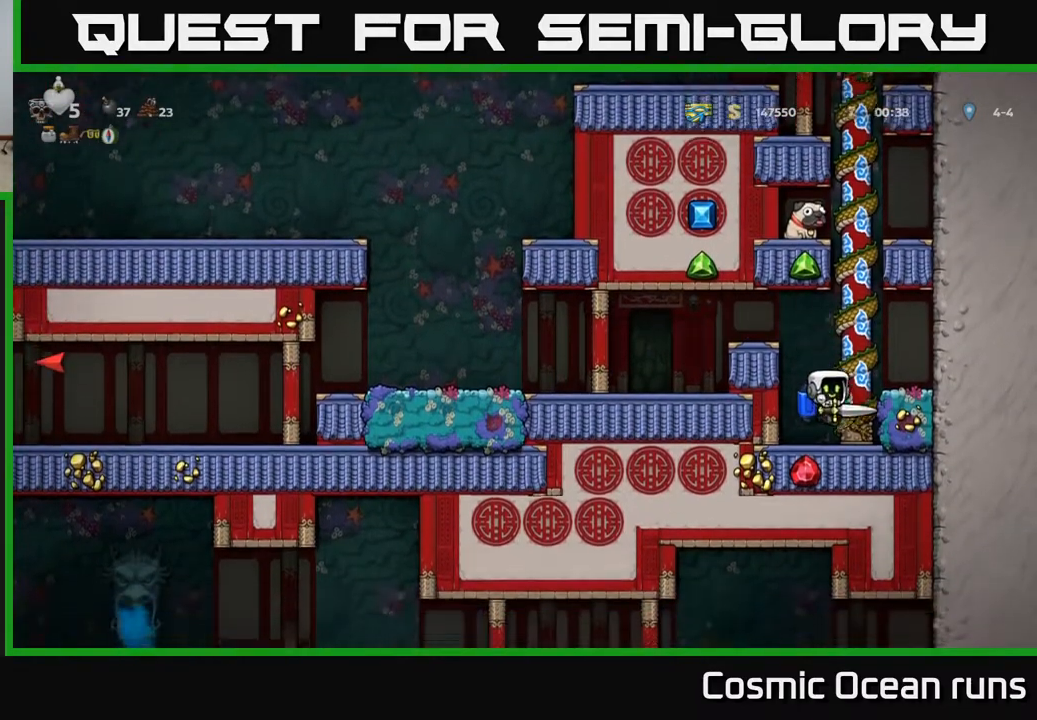
{"buttons": ["A", "DPAD_UP"], "left_stick": "center", "right_stick": "center", "events": [[83, "DPAD_DOWN", "down"], [150, "X", "down"], [250, "DPAD_DOWN", "up"], [267, "X", "up"], [317, "DPAD_RIGHT", "down"], [383, "A", "down"], [417, "DPAD_RIGHT", "up"], [450, "DPAD_UP", "down"]]}
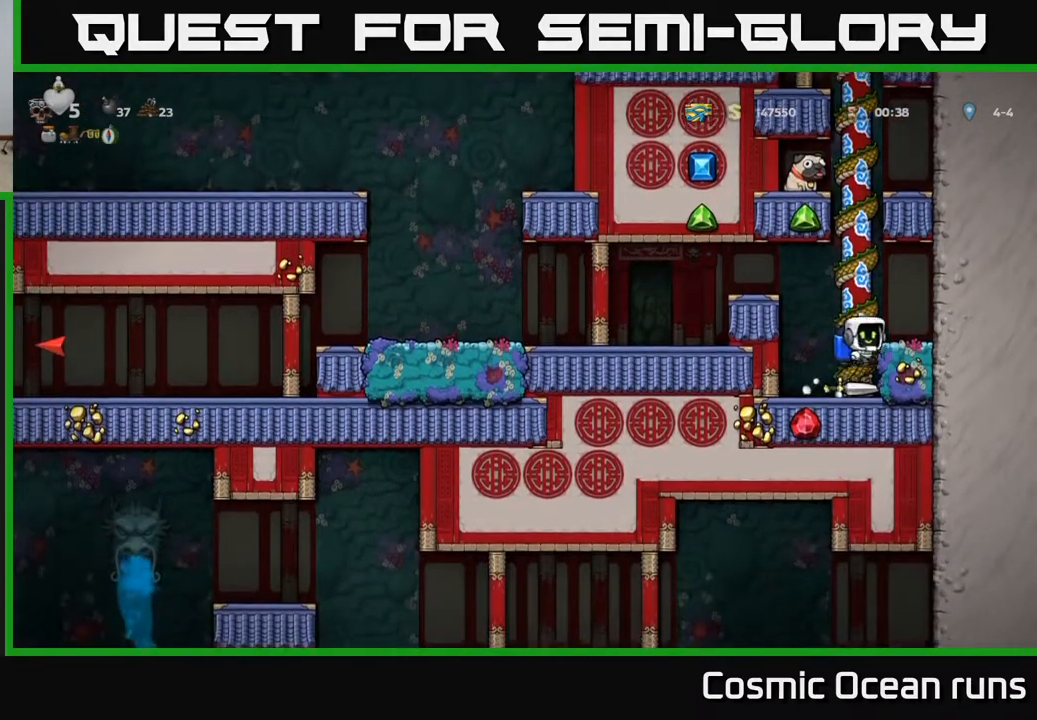
{"buttons": ["DPAD_UP"], "left_stick": "center", "right_stick": "center", "events": [[33, "A", "up"]]}
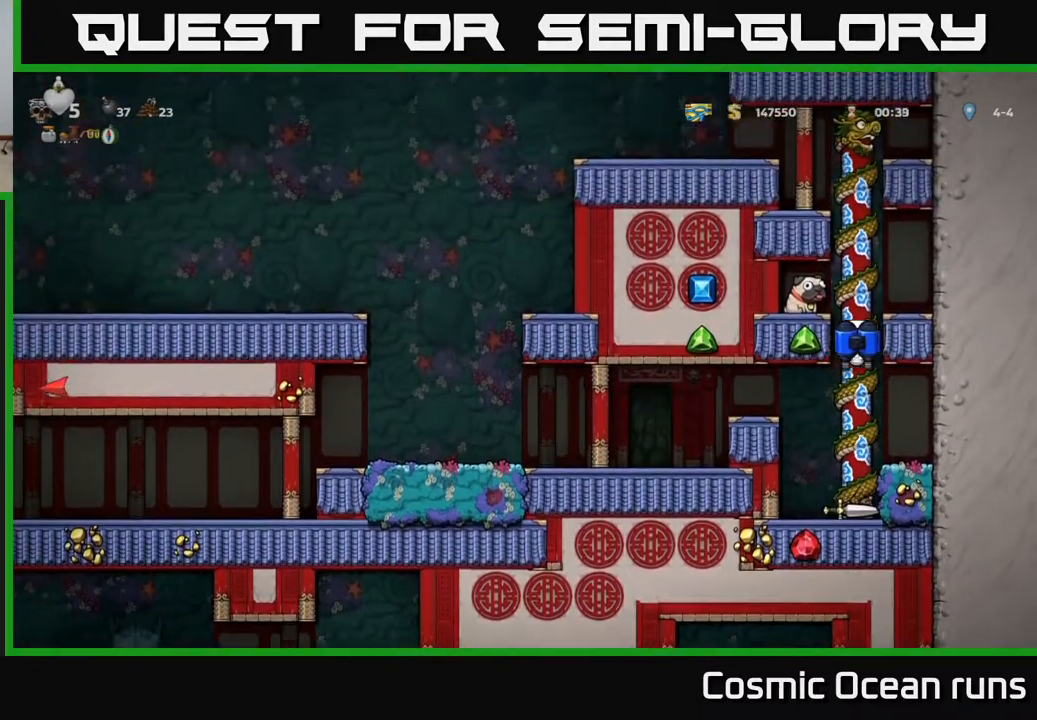
{"buttons": ["DPAD_LEFT"], "left_stick": "center", "right_stick": "center", "events": [[150, "DPAD_LEFT", "down"], [200, "DPAD_UP", "up"], [200, "X", "down"], [300, "X", "up"]]}
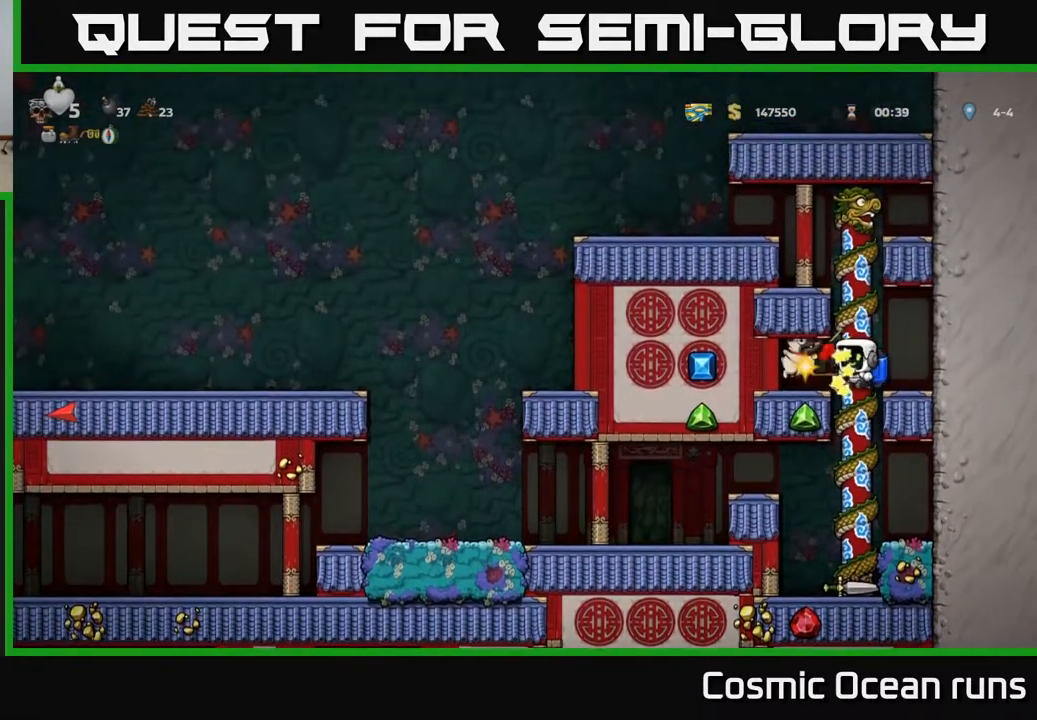
{"buttons": ["DPAD_LEFT"], "left_stick": "center", "right_stick": "center", "events": [[67, "A", "down"], [117, "A", "up"]]}
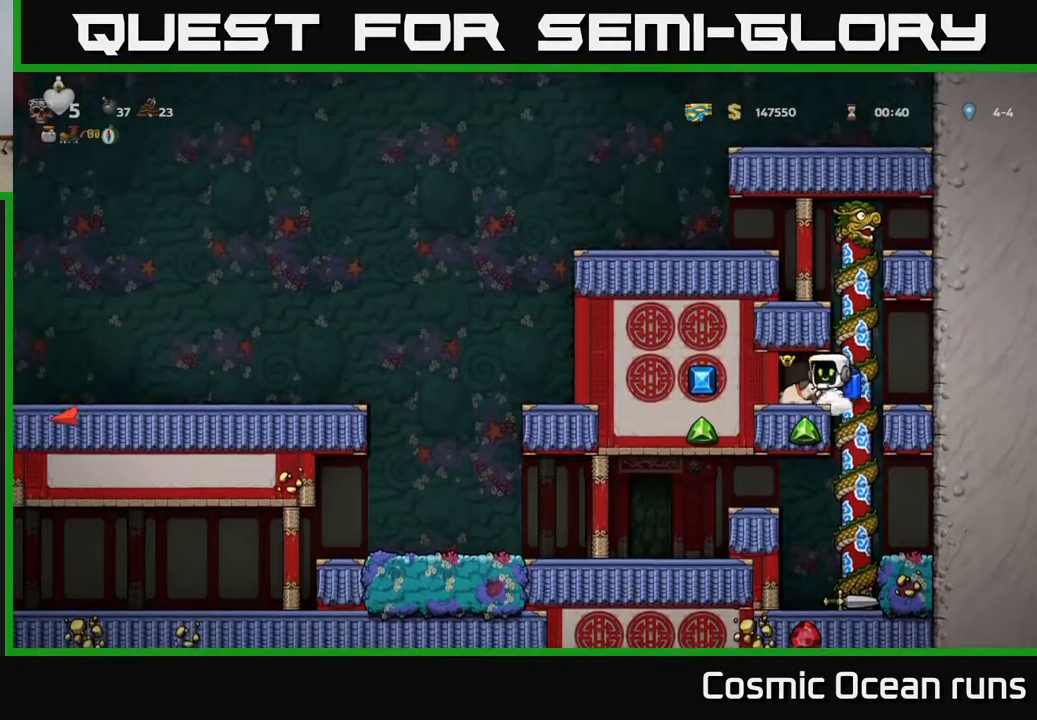
{"buttons": ["DPAD_LEFT"], "left_stick": "center", "right_stick": "center", "events": [[133, "DPAD_LEFT", "up"], [317, "DPAD_RIGHT", "down"], [450, "DPAD_RIGHT", "up"], [500, "DPAD_LEFT", "down"]]}
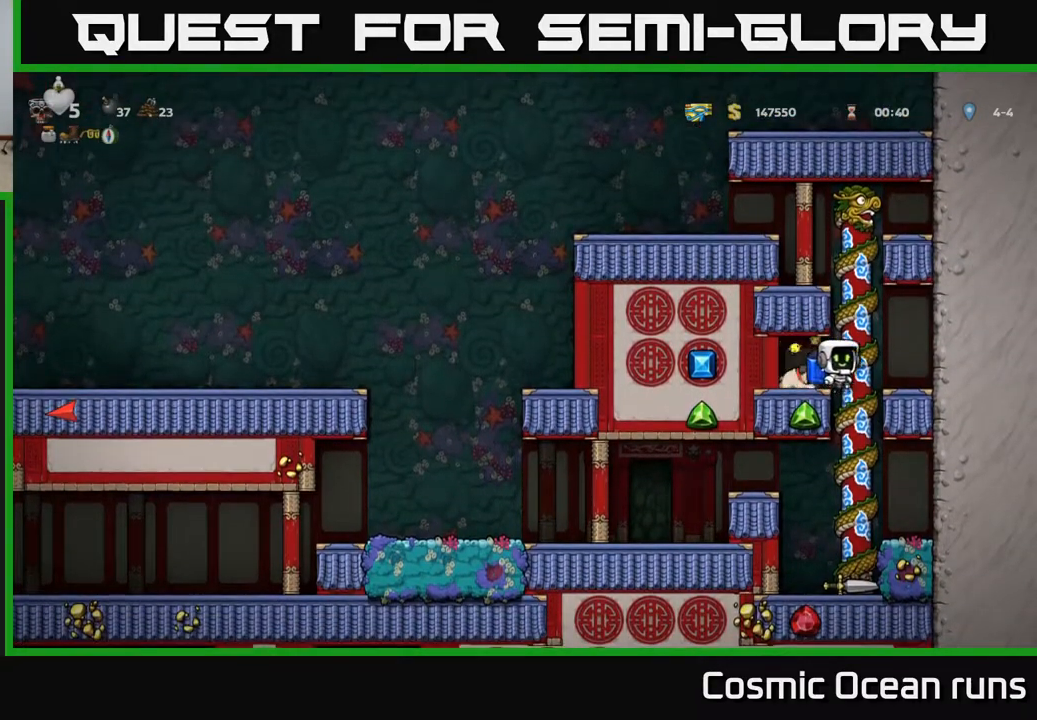
{"buttons": ["A"], "left_stick": "center", "right_stick": "center", "events": [[67, "DPAD_LEFT", "up"], [500, "A", "down"]]}